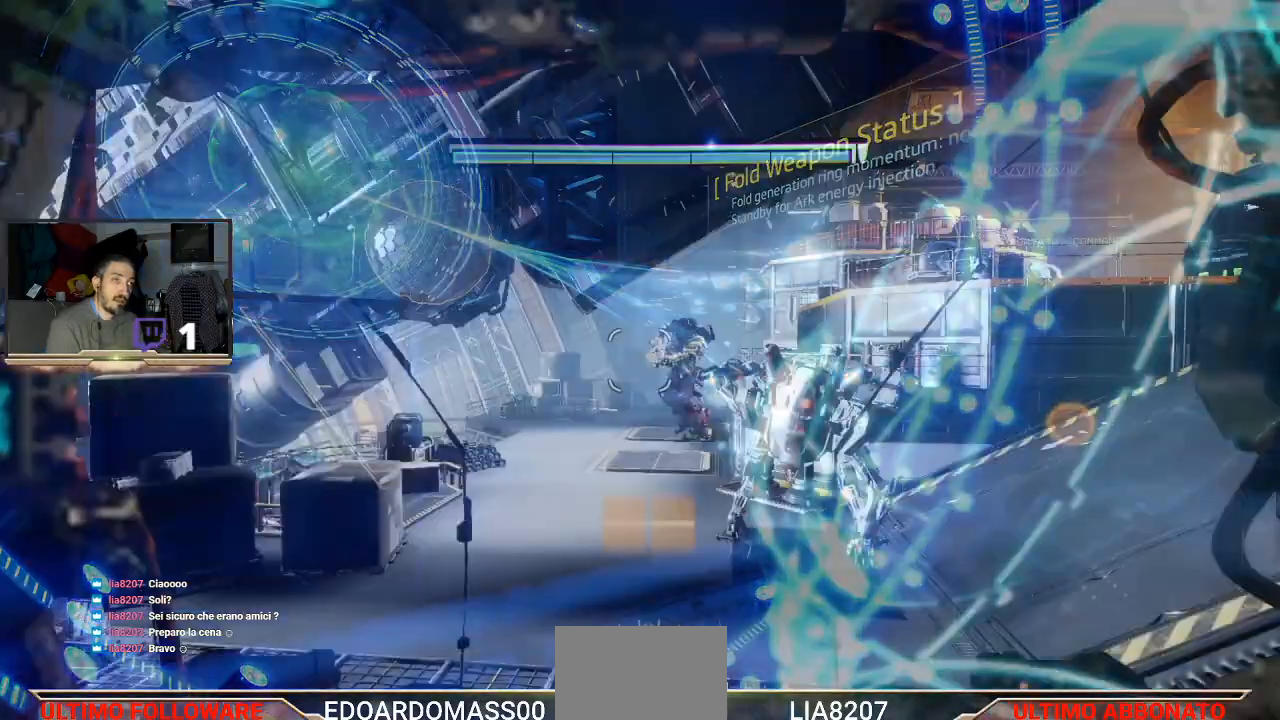
Gameplay with a controller (PlayStation layout); each line is a JSON object with the inputs held at the frame after it. "events" lists button and stick changes between this image and that frame as [ms after this image, input, new state], when the widget could be followed in between.
{"buttons": ["R2"], "left_stick": "up-right", "right_stick": "center", "events": [[133, "R2", "down"], [433, "left_stick", "up-right"]]}
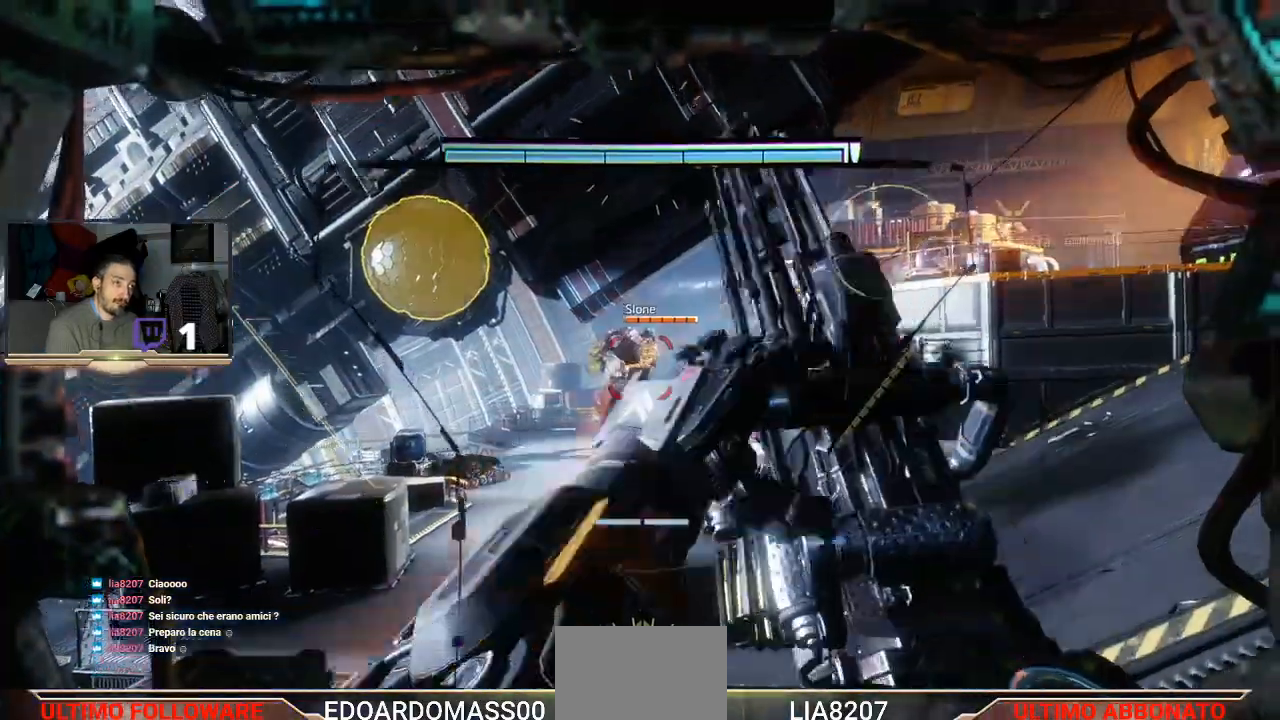
{"buttons": ["R2"], "left_stick": "up-right", "right_stick": "center", "events": [[167, "R2", "up"], [300, "R2", "down"], [367, "R1", "down"], [467, "R1", "up"]]}
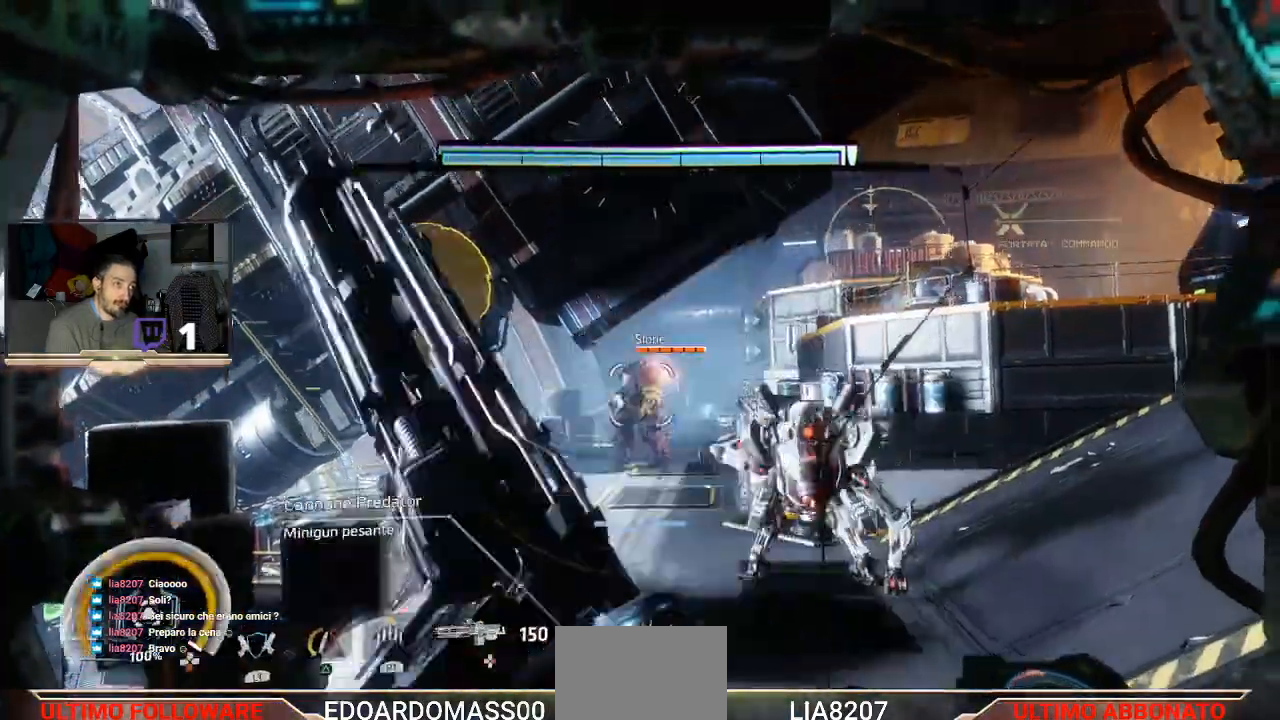
{"buttons": ["R2"], "left_stick": "down", "right_stick": "center", "events": [[67, "left_stick", "up-left"], [267, "left_stick", "center"], [467, "left_stick", "down"]]}
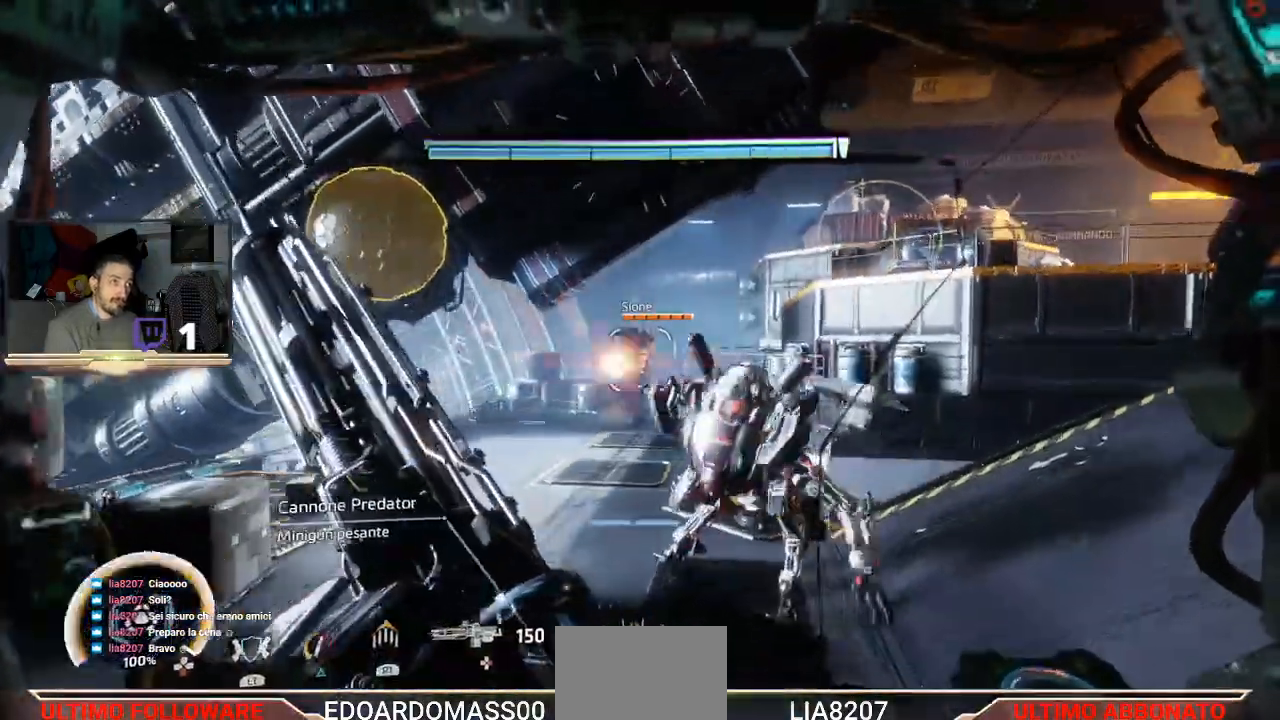
{"buttons": ["R2"], "left_stick": "up", "right_stick": "center"}
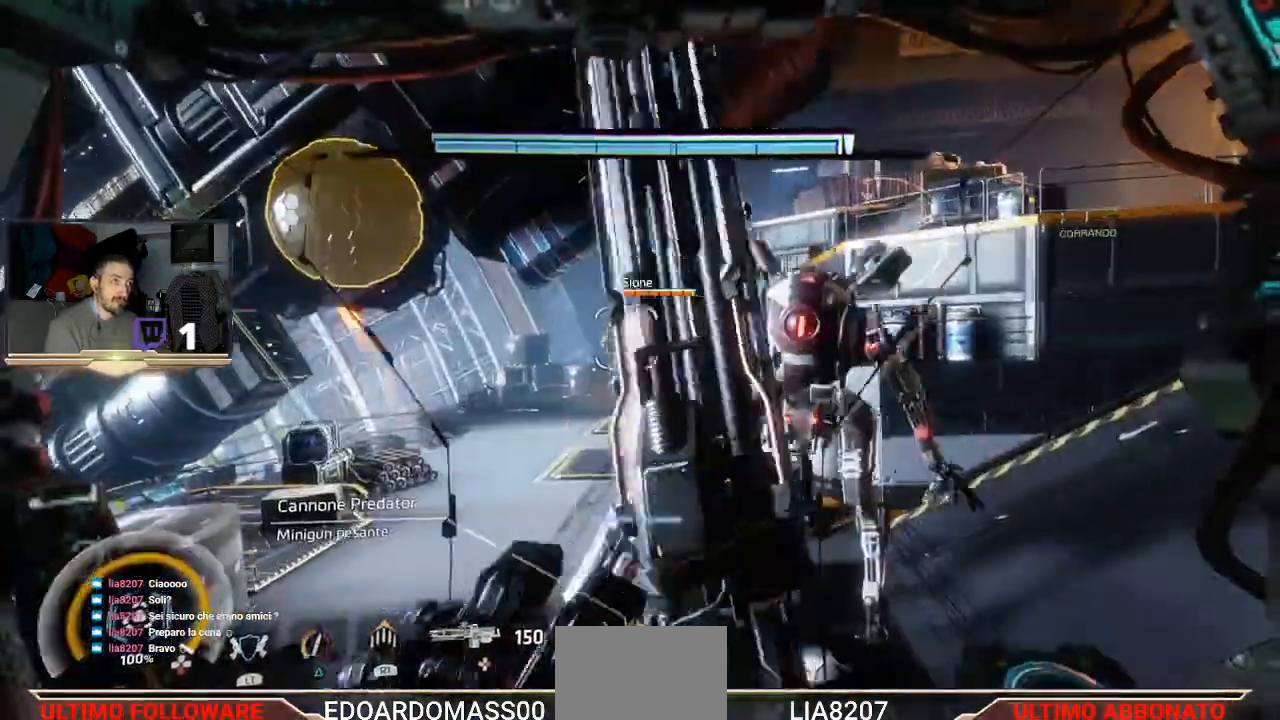
{"buttons": ["R2"], "left_stick": "up-right", "right_stick": "center", "events": [[67, "left_stick", "center"], [233, "left_stick", "up-right"]]}
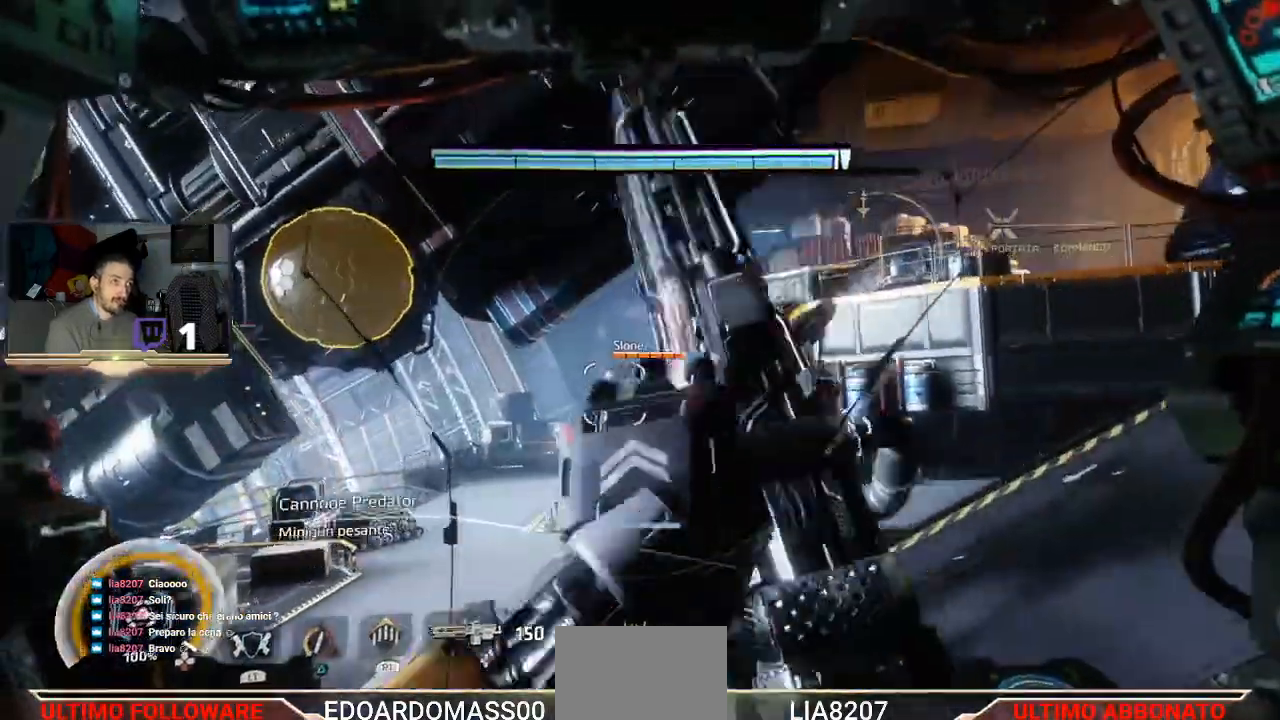
{"buttons": ["R2"], "left_stick": "up-left", "right_stick": "center", "events": [[33, "R1", "down"], [100, "R1", "up"], [167, "R1", "down"], [433, "left_stick", "up-left"], [467, "R1", "up"]]}
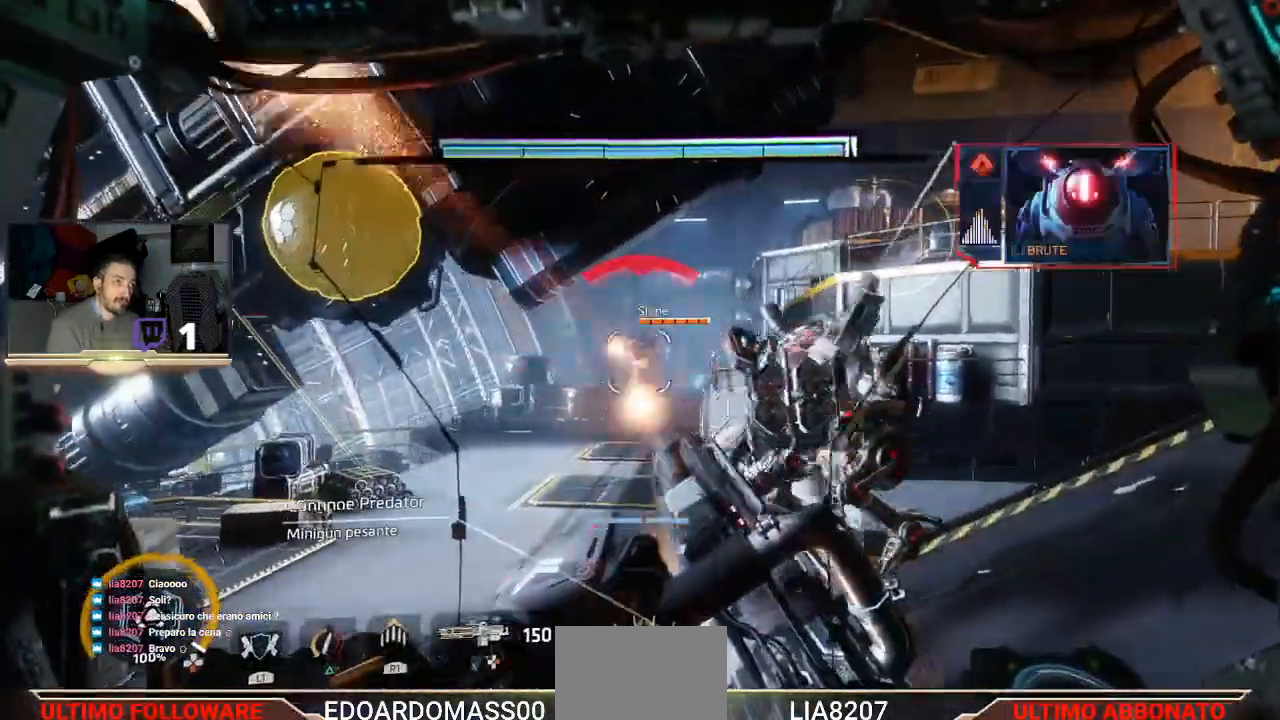
{"buttons": ["R2"], "left_stick": "up-right", "right_stick": "center", "events": [[167, "left_stick", "up"], [400, "left_stick", "up-right"]]}
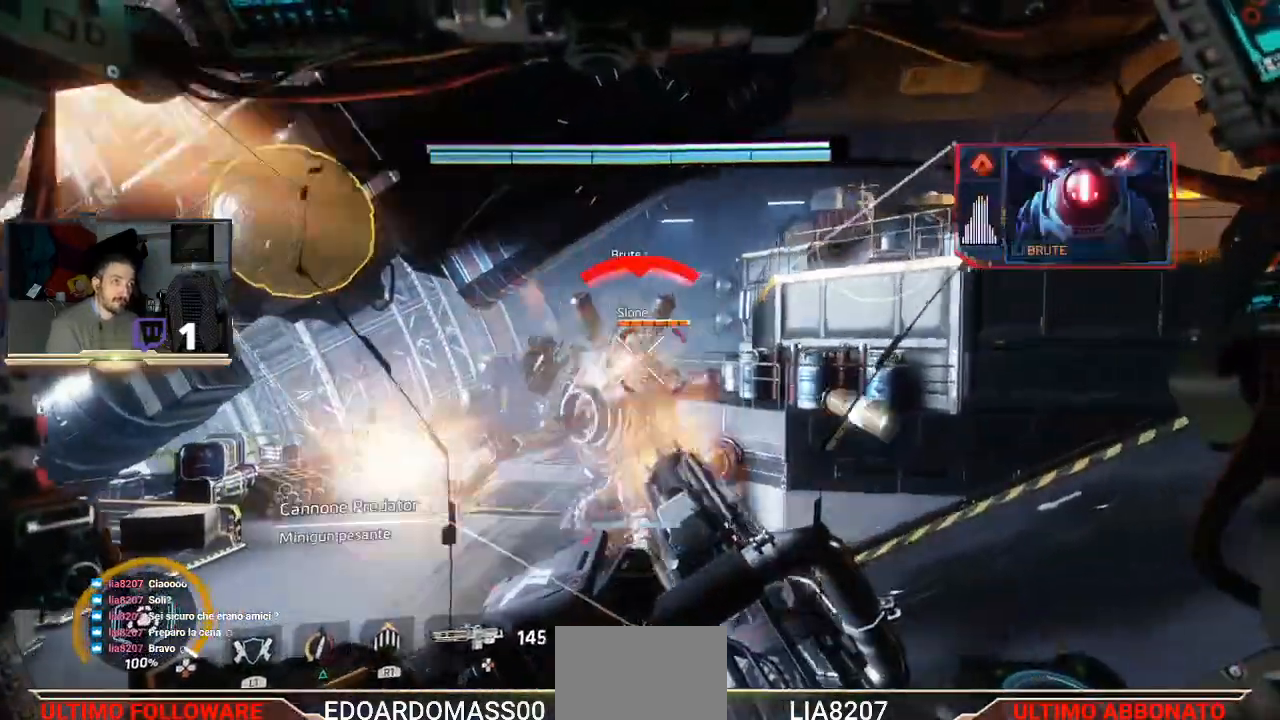
{"buttons": ["R2"], "left_stick": "down-left", "right_stick": "center", "events": [[133, "left_stick", "right"], [267, "left_stick", "up-left"], [433, "left_stick", "down-left"]]}
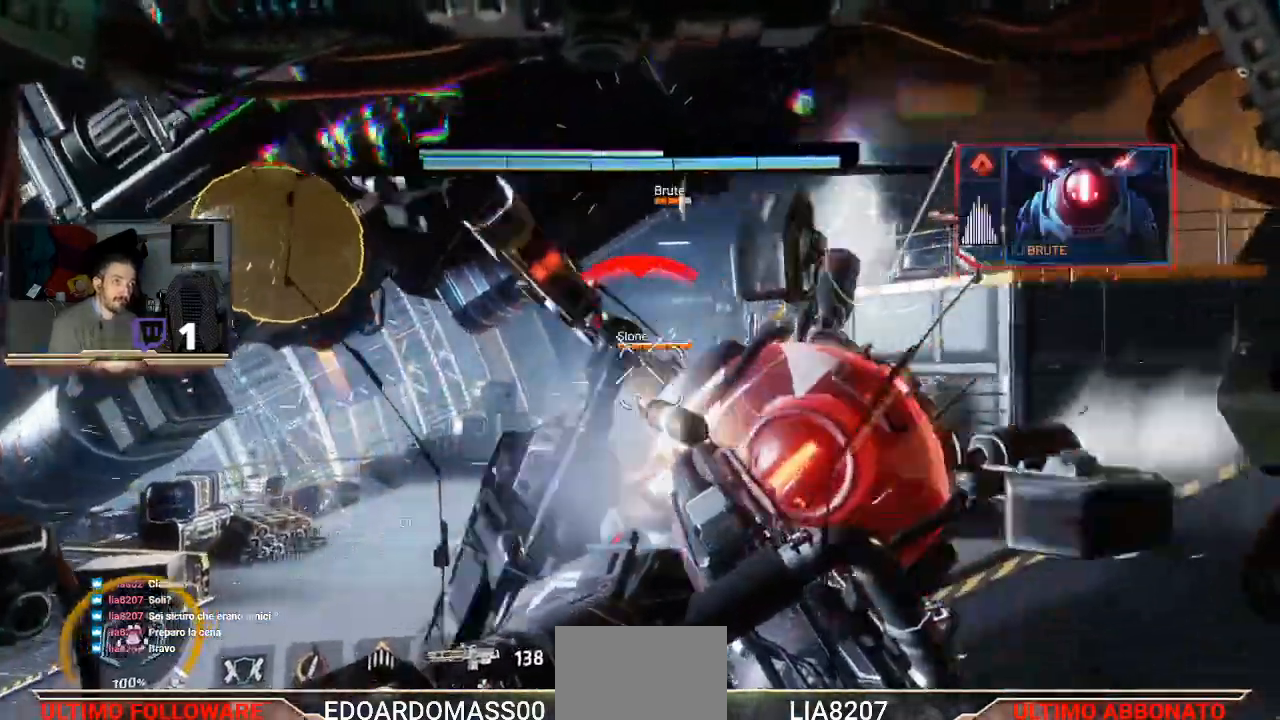
{"buttons": ["R2", "L3"], "left_stick": "down", "right_stick": "center", "events": [[67, "L3", "down"], [67, "left_stick", "down"]]}
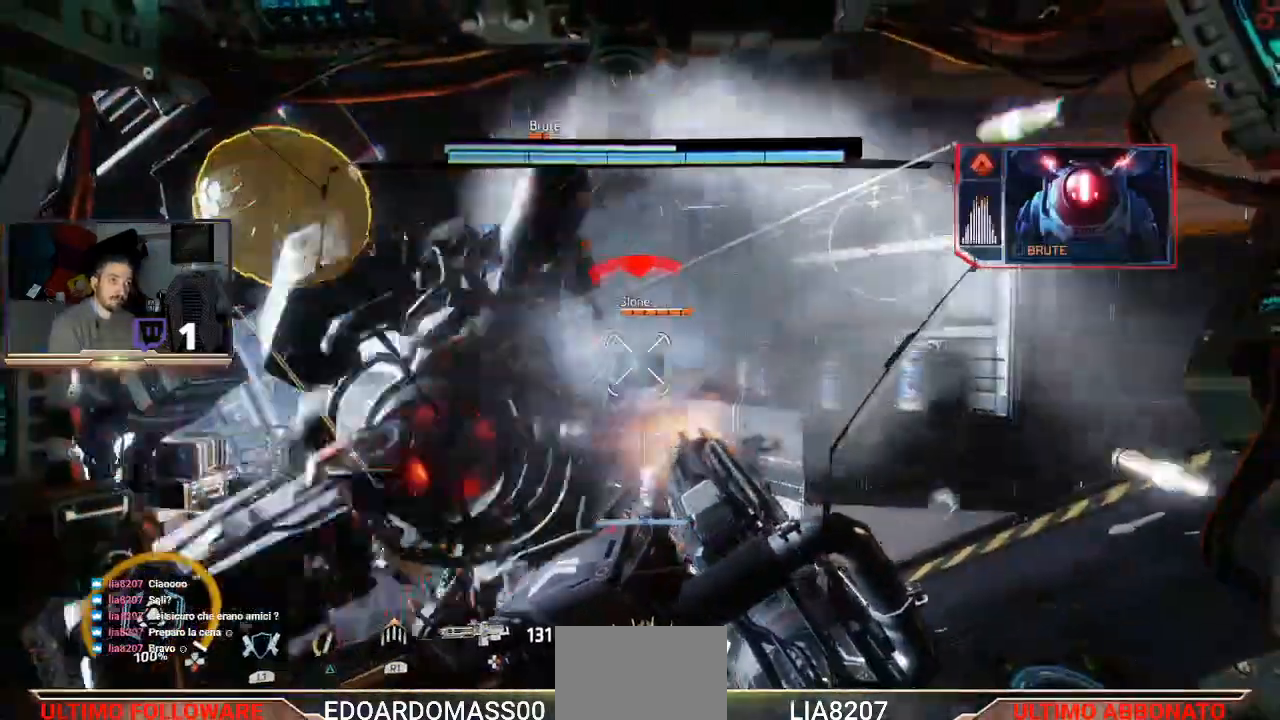
{"buttons": ["R2", "L3"], "left_stick": "down", "right_stick": "center", "events": []}
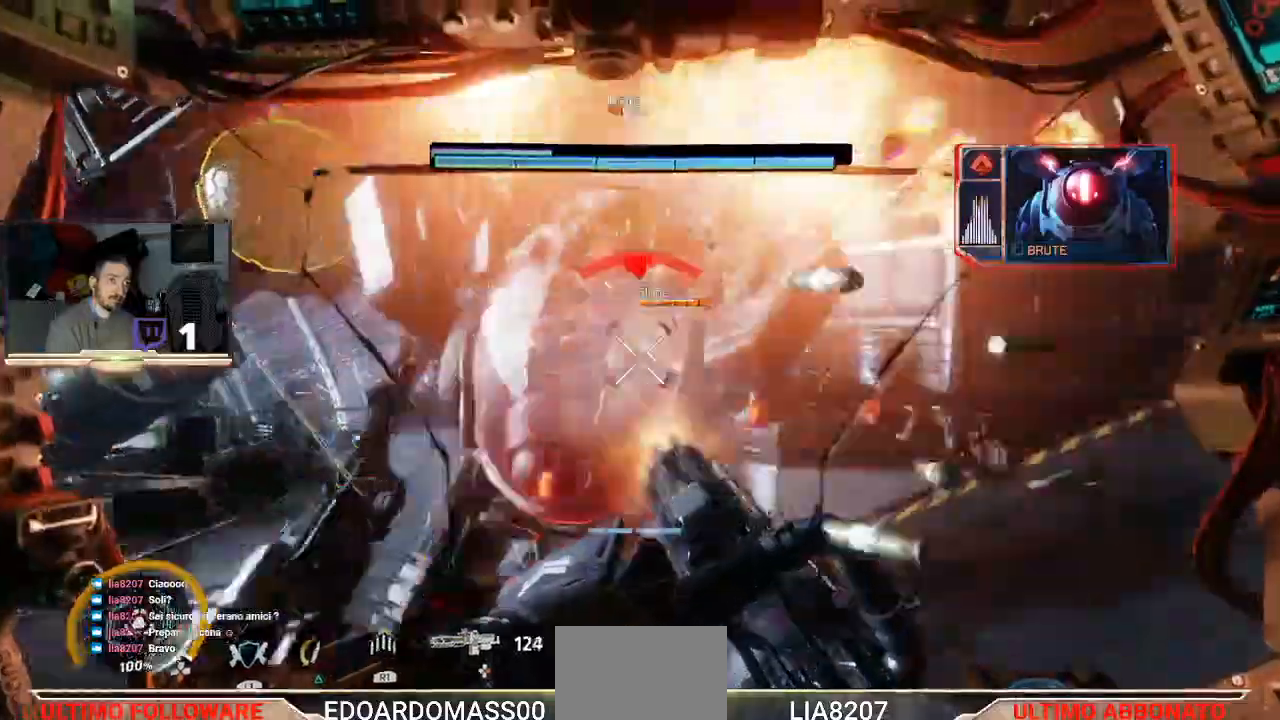
{"buttons": ["R2", "L3"], "left_stick": "down", "right_stick": "center", "events": []}
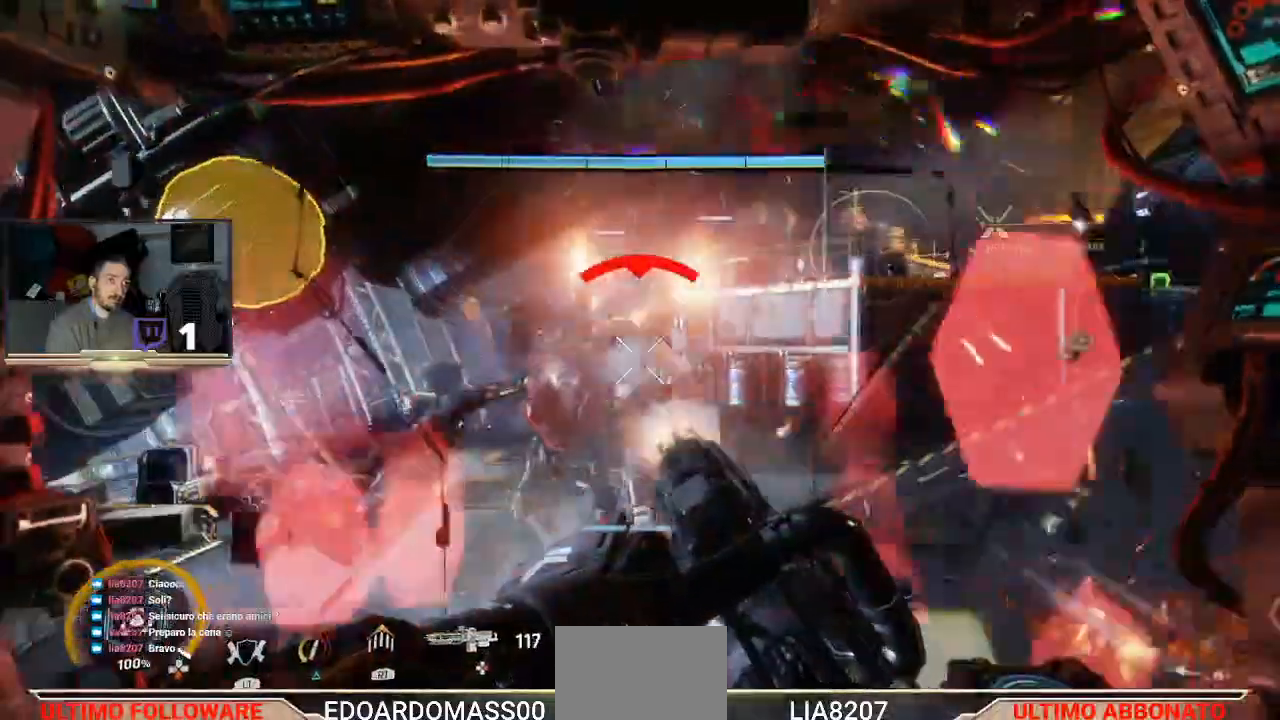
{"buttons": ["R1", "R2", "L3"], "left_stick": "down-left", "right_stick": "center", "events": [[267, "left_stick", "left"], [400, "R1", "down"], [467, "left_stick", "down-left"]]}
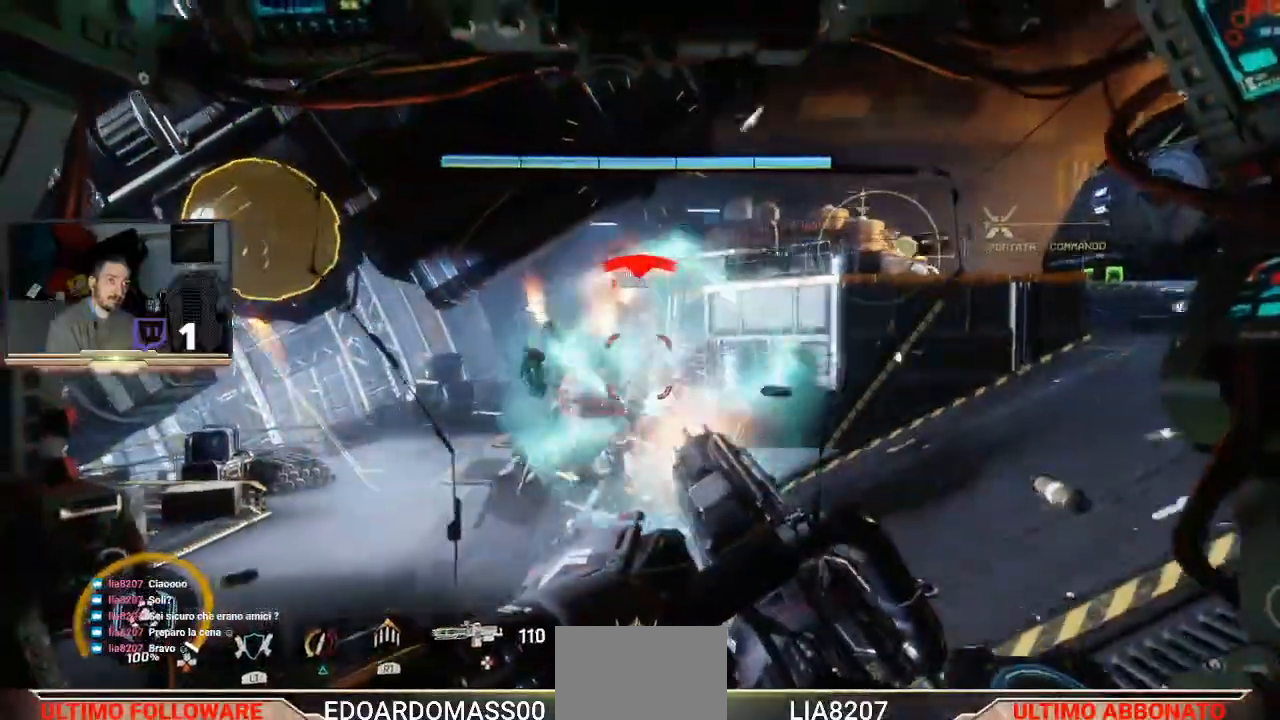
{"buttons": ["R2", "L3"], "left_stick": "left", "right_stick": "center", "events": [[67, "L3", "up"], [300, "R1", "up"], [400, "L3", "down"], [433, "left_stick", "left"]]}
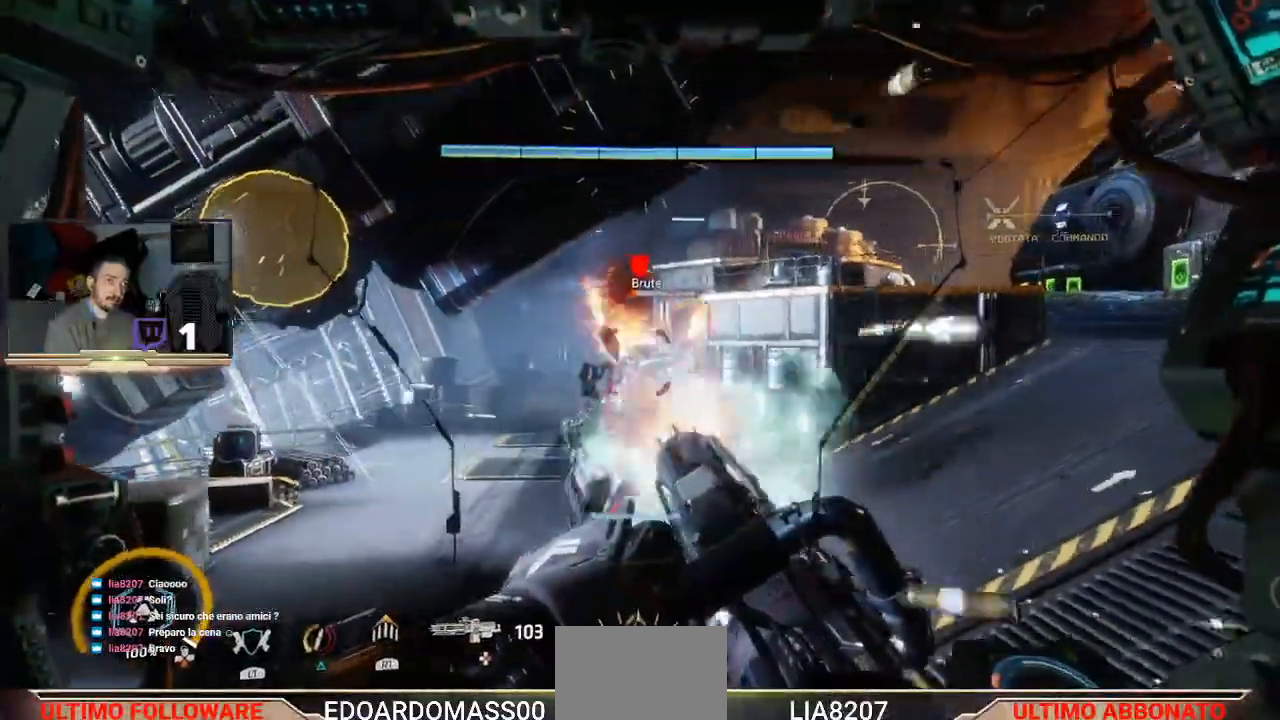
{"buttons": ["R2"], "left_stick": "left", "right_stick": "center", "events": [[100, "L3", "up"], [133, "left_stick", "down-right"], [200, "right_stick", "right"], [333, "left_stick", "left"], [400, "right_stick", "center"]]}
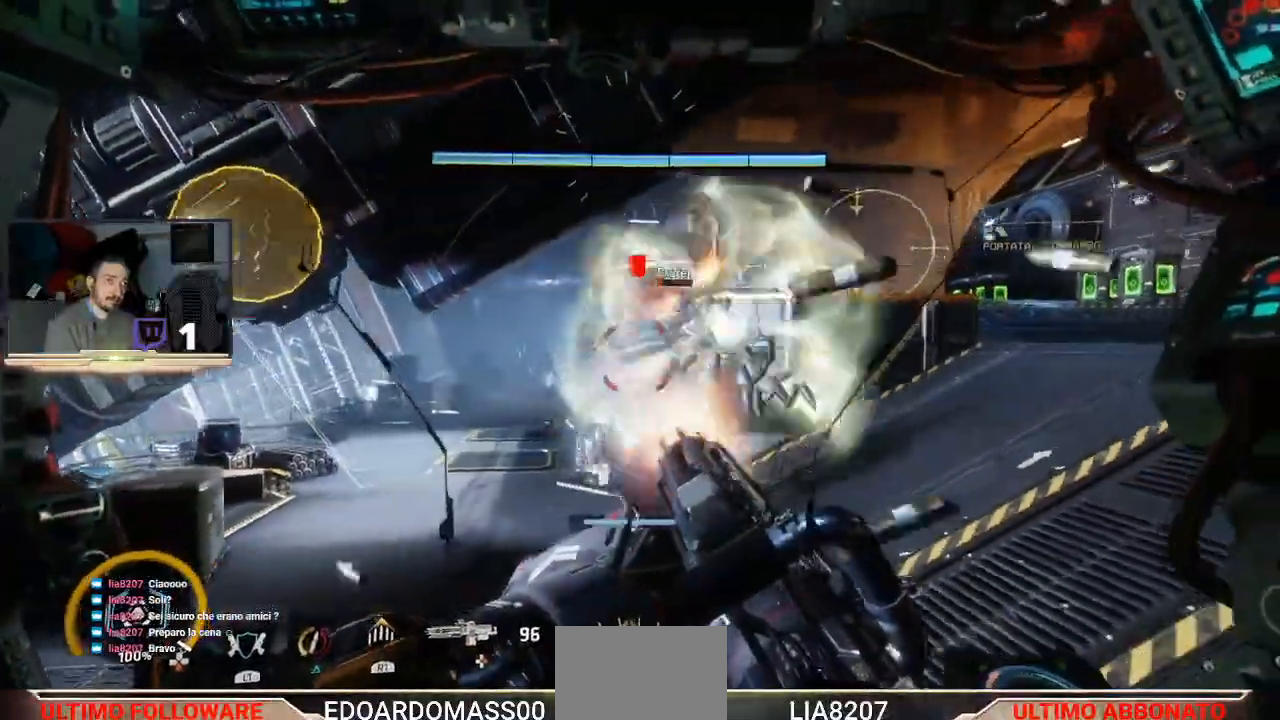
{"buttons": ["R2"], "left_stick": "up", "right_stick": "center", "events": [[167, "L3", "down"], [267, "L3", "up"], [300, "left_stick", "center"], [400, "left_stick", "up"]]}
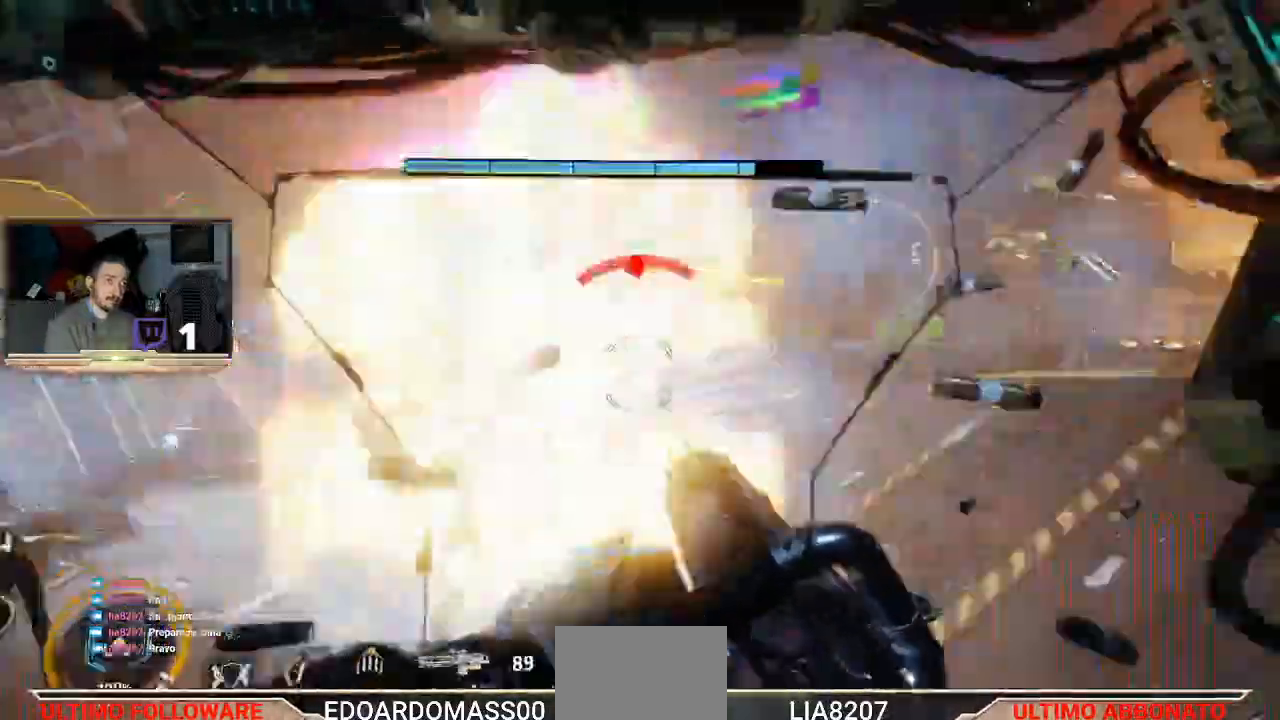
{"buttons": [], "left_stick": "up", "right_stick": "center", "events": [[33, "R2", "up"], [200, "R2", "down"], [433, "R2", "up"]]}
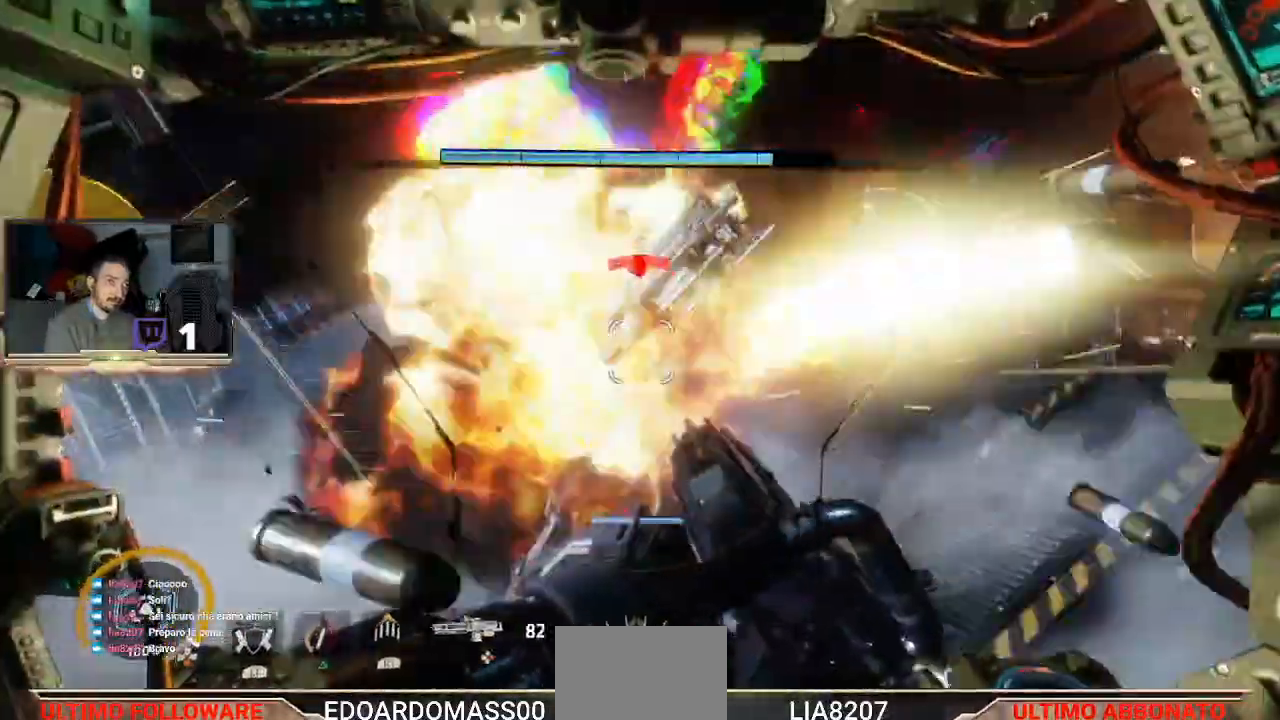
{"buttons": ["L3"], "left_stick": "up", "right_stick": "center", "events": [[400, "L3", "down"]]}
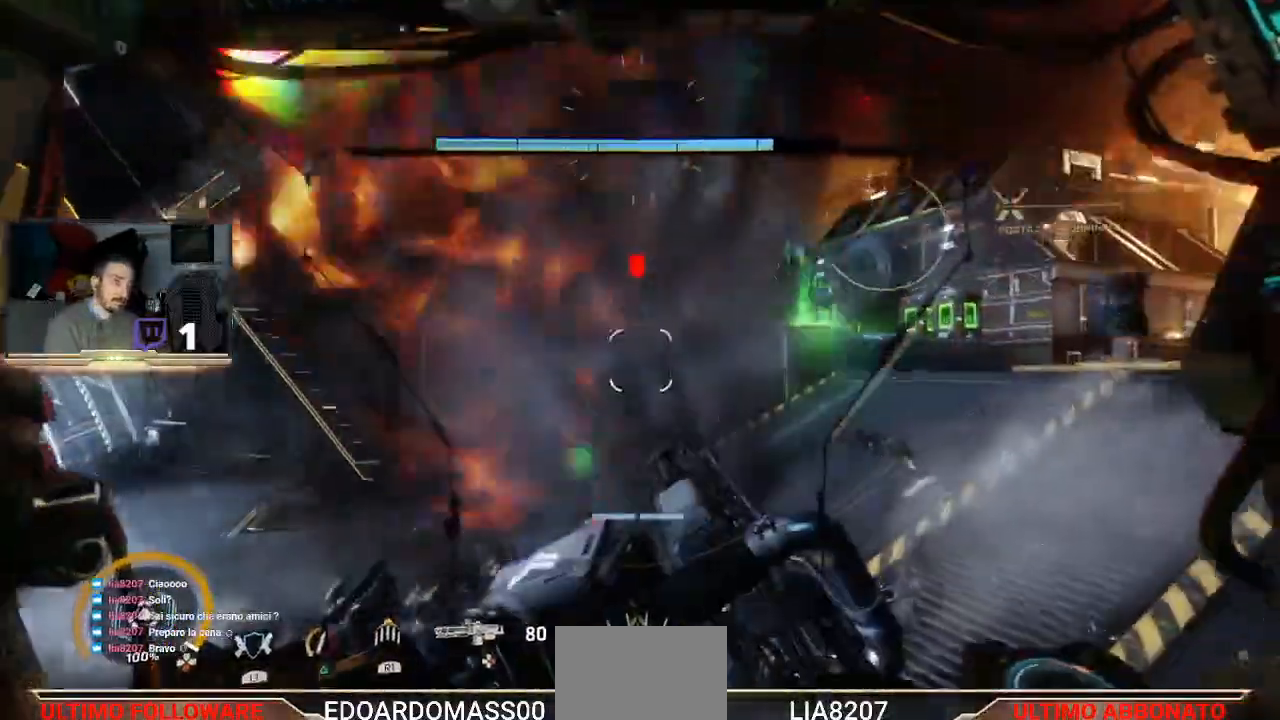
{"buttons": ["L3"], "left_stick": "up", "right_stick": "center", "events": []}
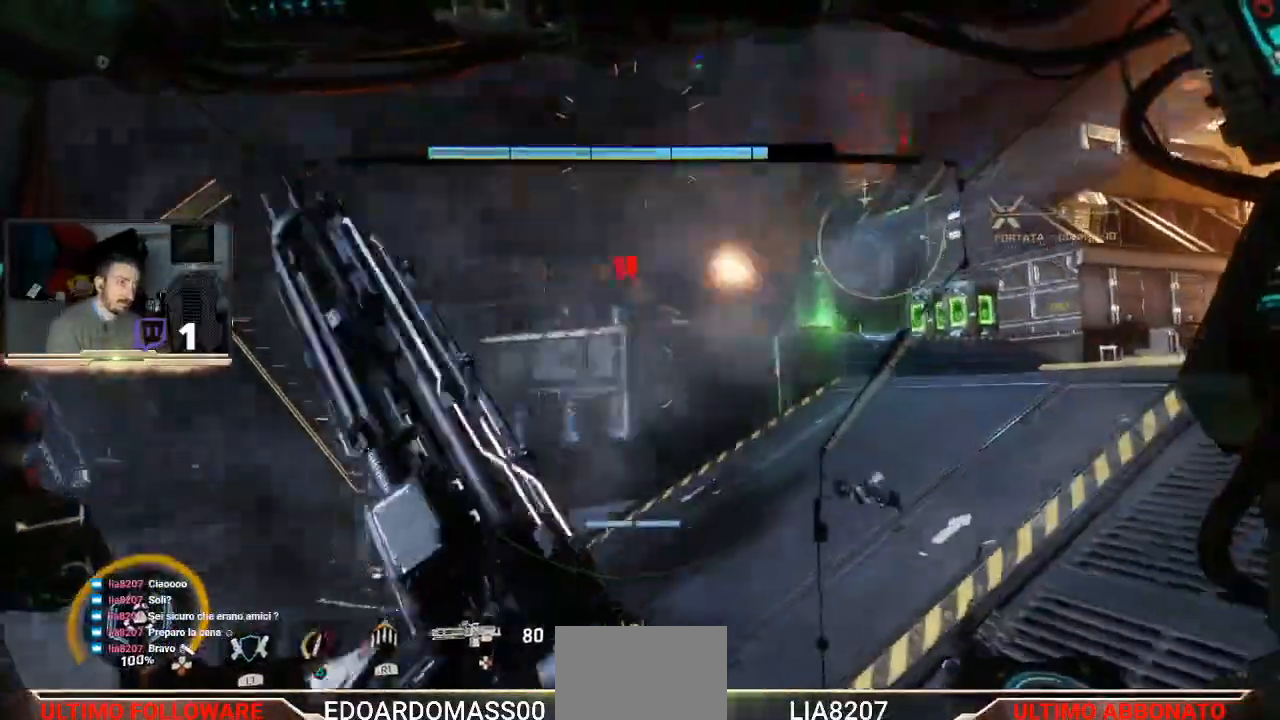
{"buttons": ["L3"], "left_stick": "up", "right_stick": "right", "events": [[500, "right_stick", "right"]]}
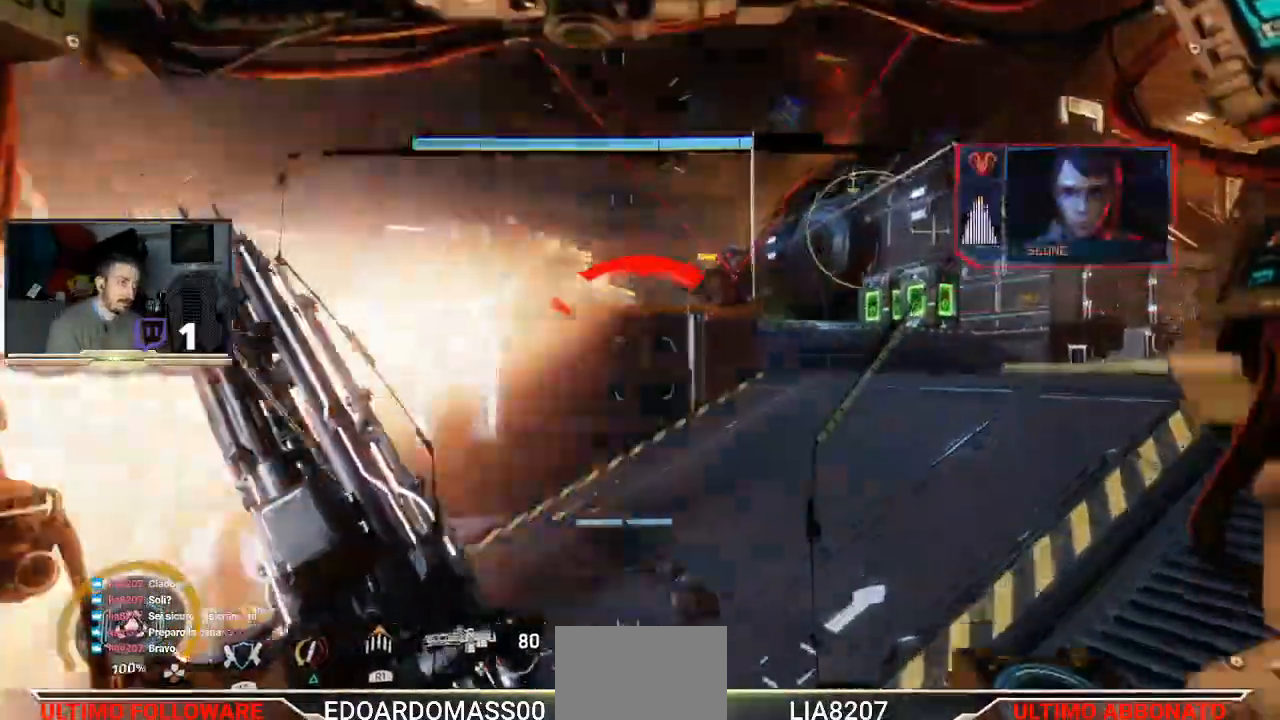
{"buttons": ["L3"], "left_stick": "up", "right_stick": "center", "events": [[233, "right_stick", "center"]]}
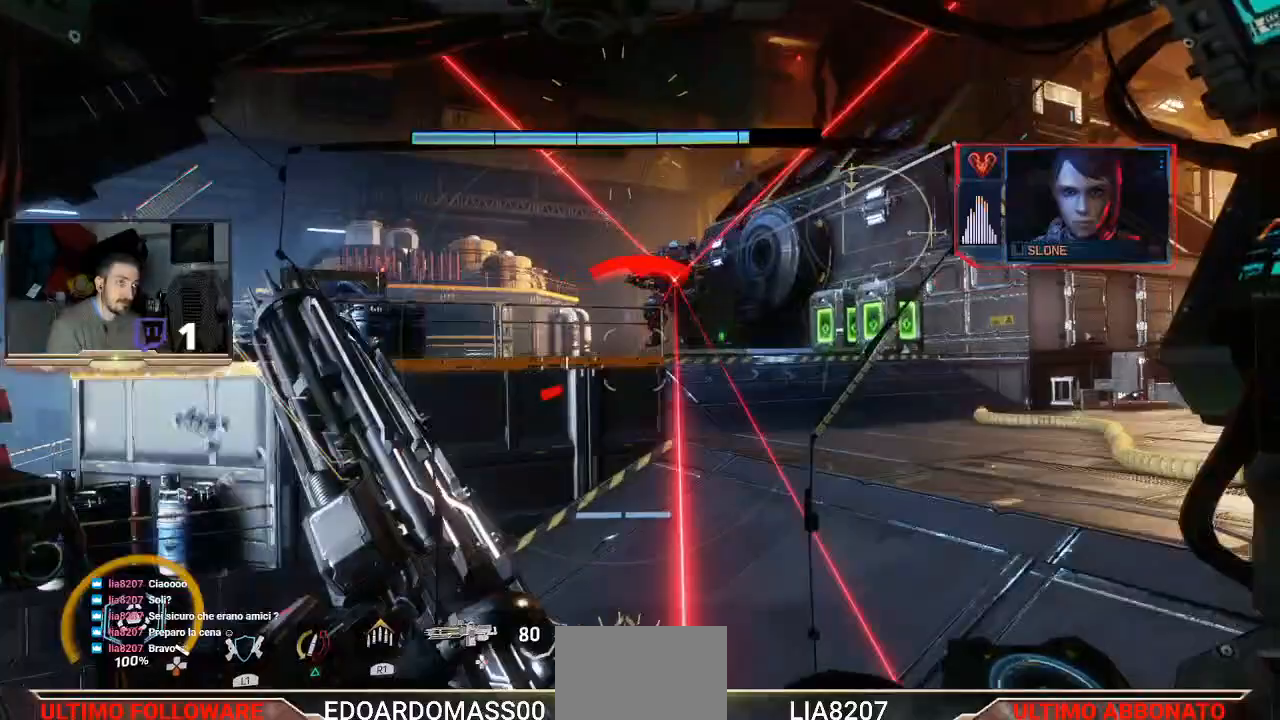
{"buttons": [], "left_stick": "up", "right_stick": "center", "events": [[33, "L3", "up"]]}
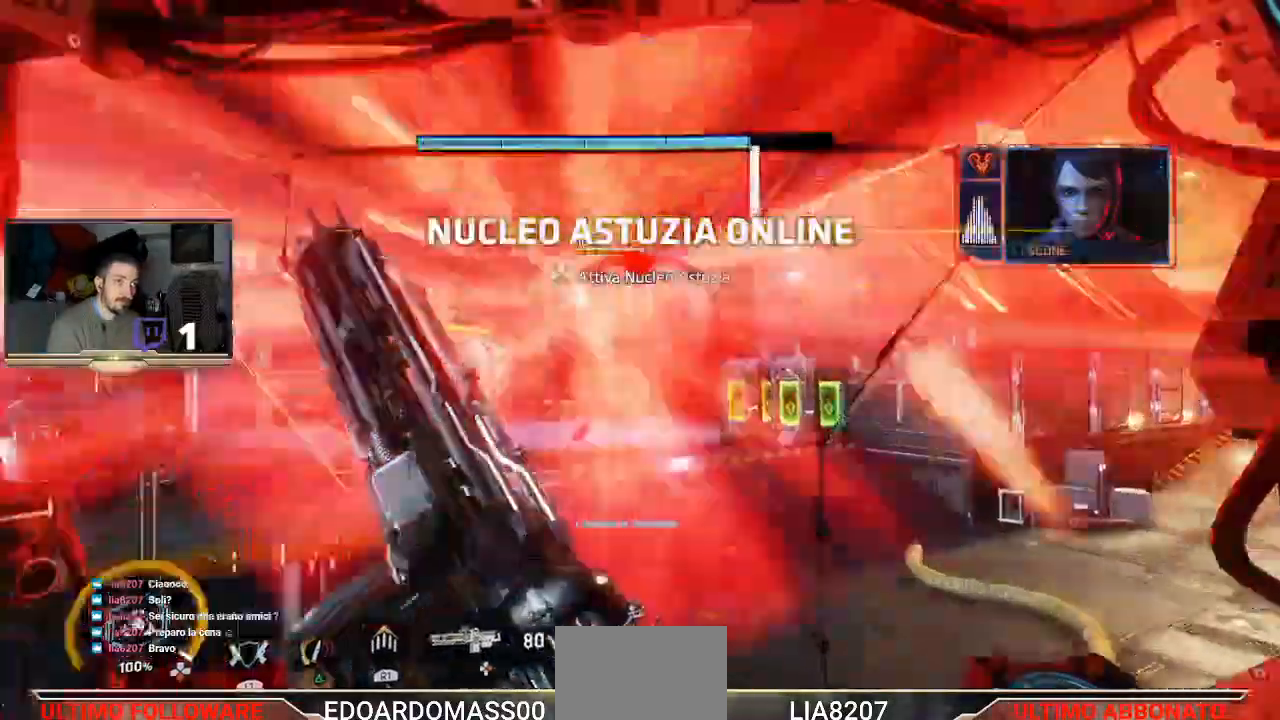
{"buttons": [], "left_stick": "up", "right_stick": "left"}
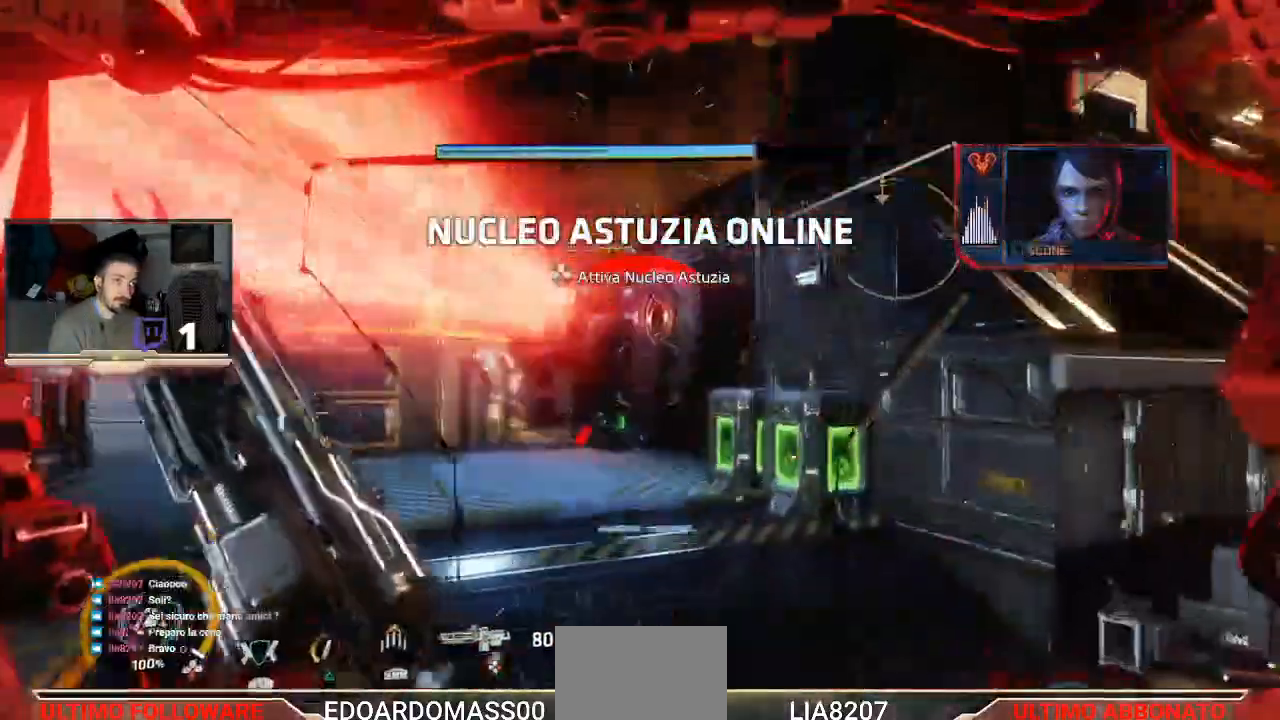
{"buttons": ["DPAD_DOWN"], "left_stick": "center", "right_stick": "right", "events": [[67, "left_stick", "center"], [167, "right_stick", "center"], [200, "DPAD_DOWN", "down"], [300, "DPAD_LEFT", "down"], [333, "DPAD_LEFT", "up"], [433, "right_stick", "right"]]}
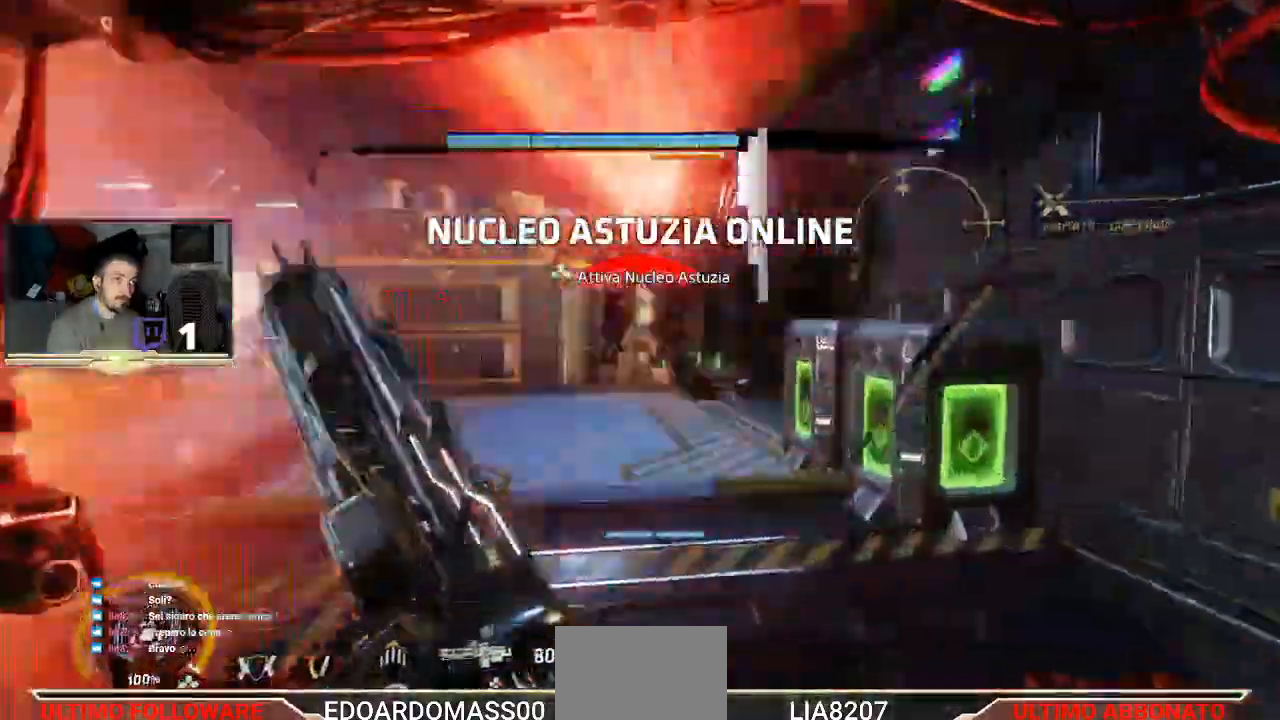
{"buttons": ["DPAD_DOWN"], "left_stick": "down", "right_stick": "down-right", "events": [[100, "right_stick", "center"], [333, "left_stick", "down"], [400, "L3", "down"], [400, "right_stick", "down-right"], [500, "L3", "up"]]}
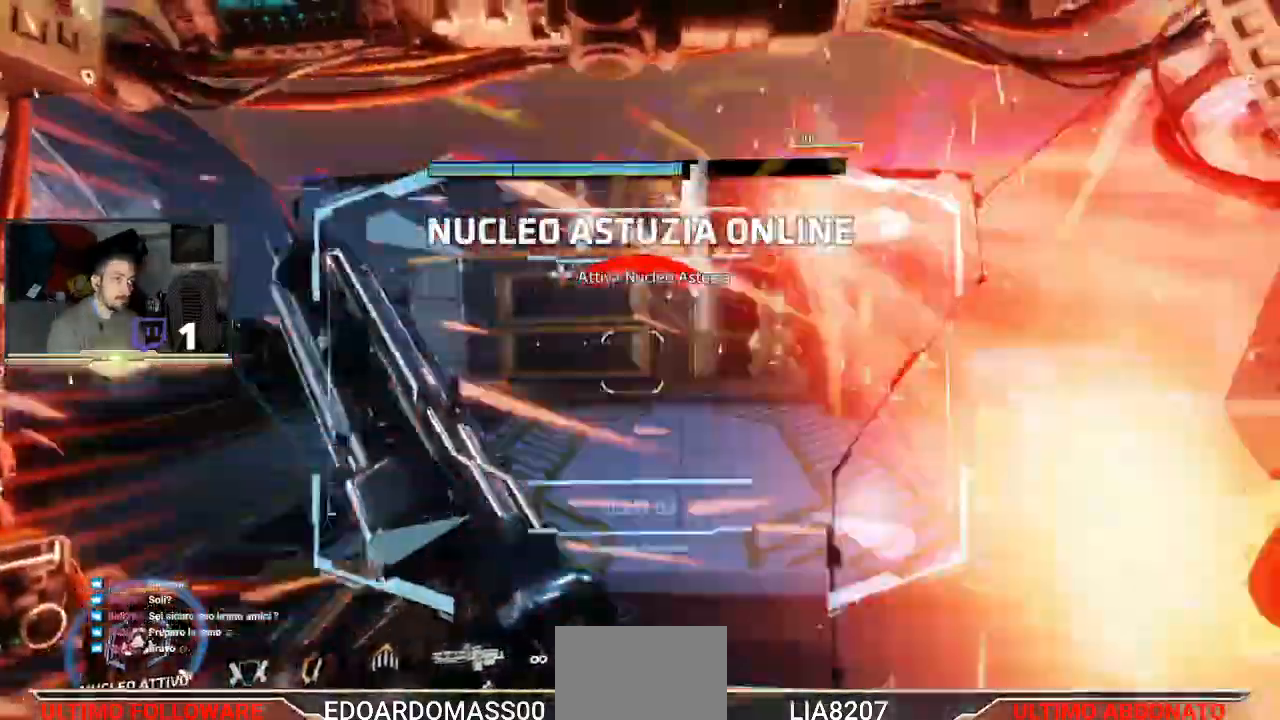
{"buttons": ["R2", "DPAD_DOWN"], "left_stick": "down-left", "right_stick": "center", "events": [[33, "right_stick", "center"], [133, "R2", "down"], [167, "left_stick", "down-left"]]}
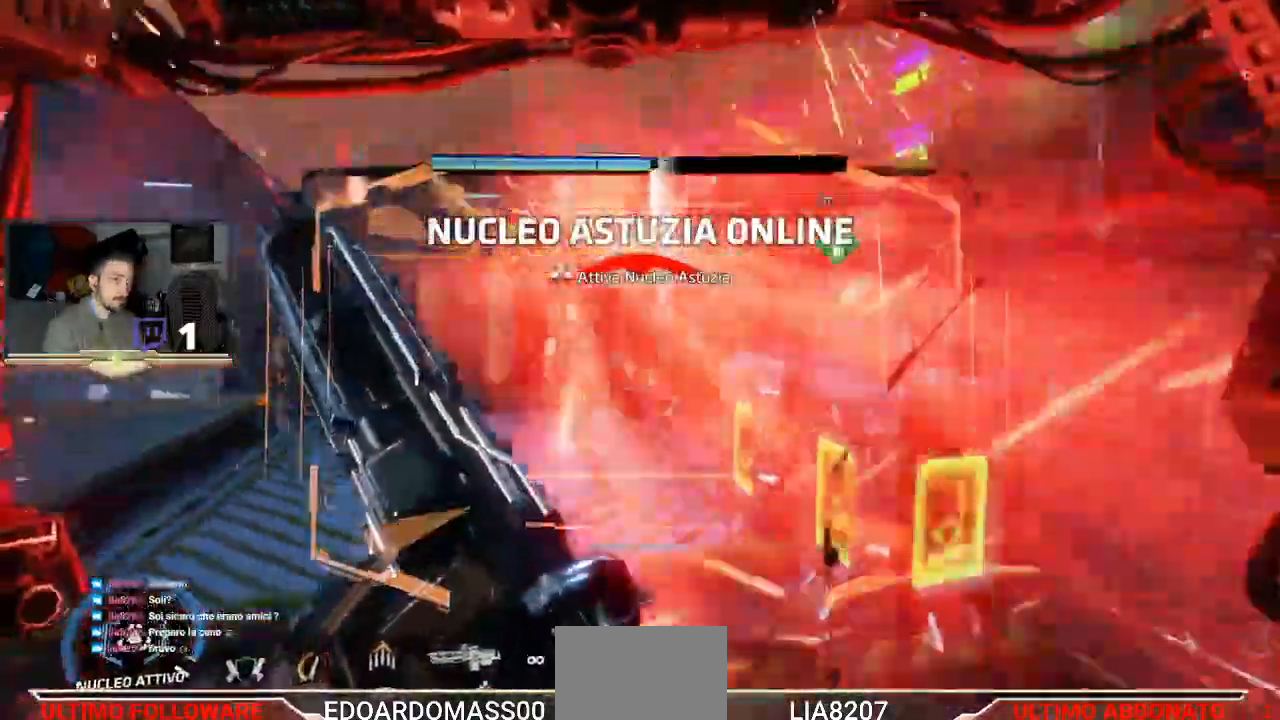
{"buttons": ["R2", "L3"], "left_stick": "up-left", "right_stick": "center", "events": [[167, "DPAD_DOWN", "up"], [167, "L3", "down"], [167, "left_stick", "left"], [467, "left_stick", "up-left"]]}
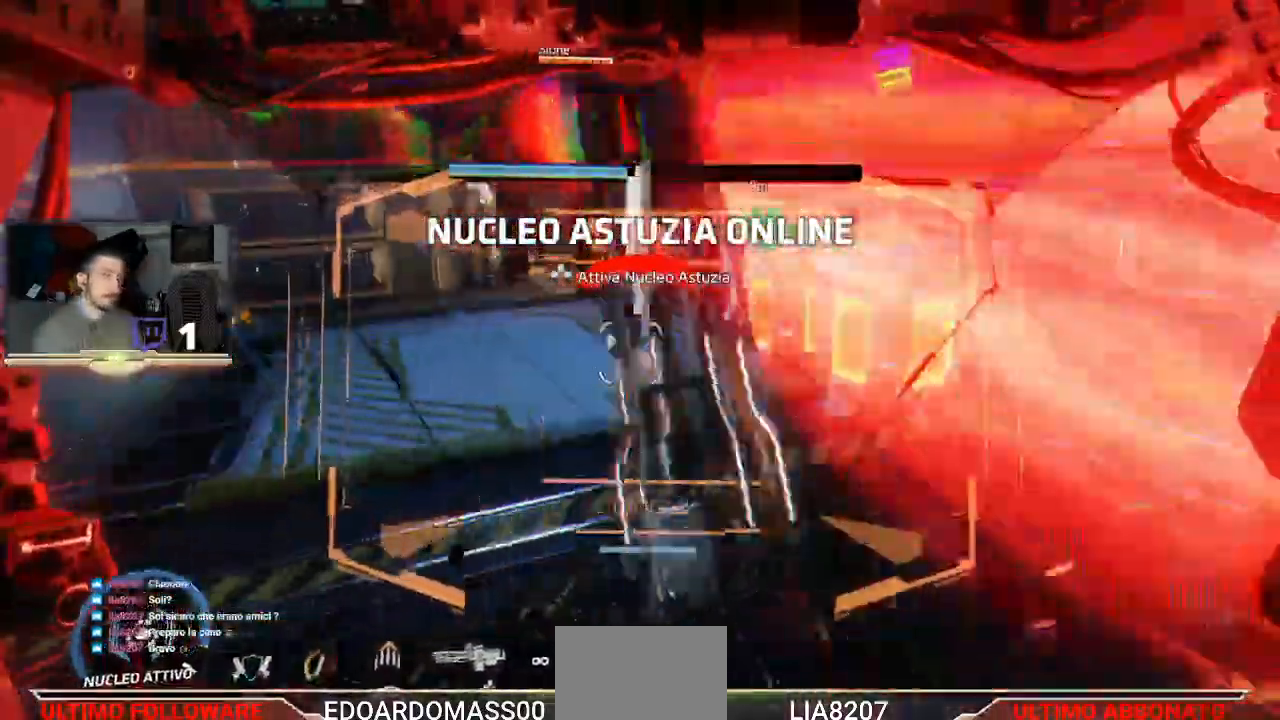
{"buttons": ["R2"], "left_stick": "up", "right_stick": "center", "events": [[100, "L3", "up"], [100, "left_stick", "up"], [233, "DPAD_DOWN", "down"], [400, "DPAD_DOWN", "up"]]}
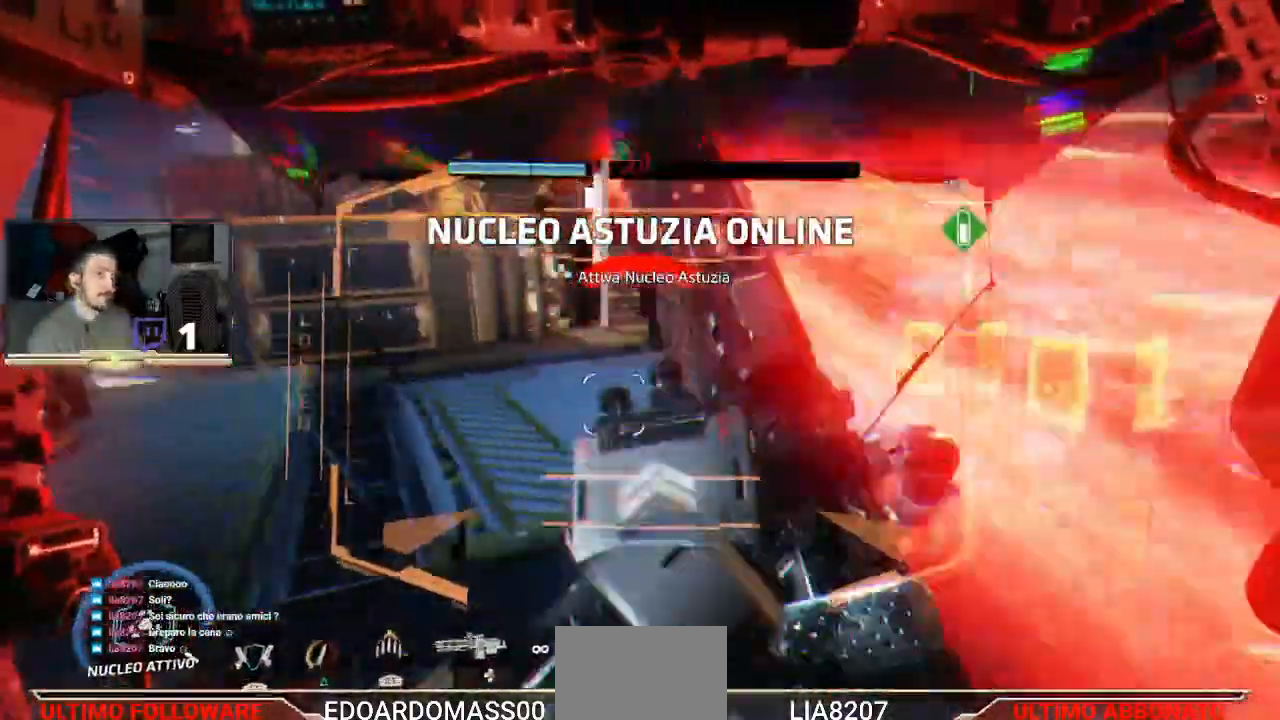
{"buttons": ["R2", "L3", "DPAD_DOWN"], "left_stick": "right", "right_stick": "center", "events": [[100, "right_stick", "up-right"], [267, "left_stick", "up-right"], [300, "right_stick", "center"], [500, "DPAD_DOWN", "down"], [500, "L3", "down"], [500, "left_stick", "right"]]}